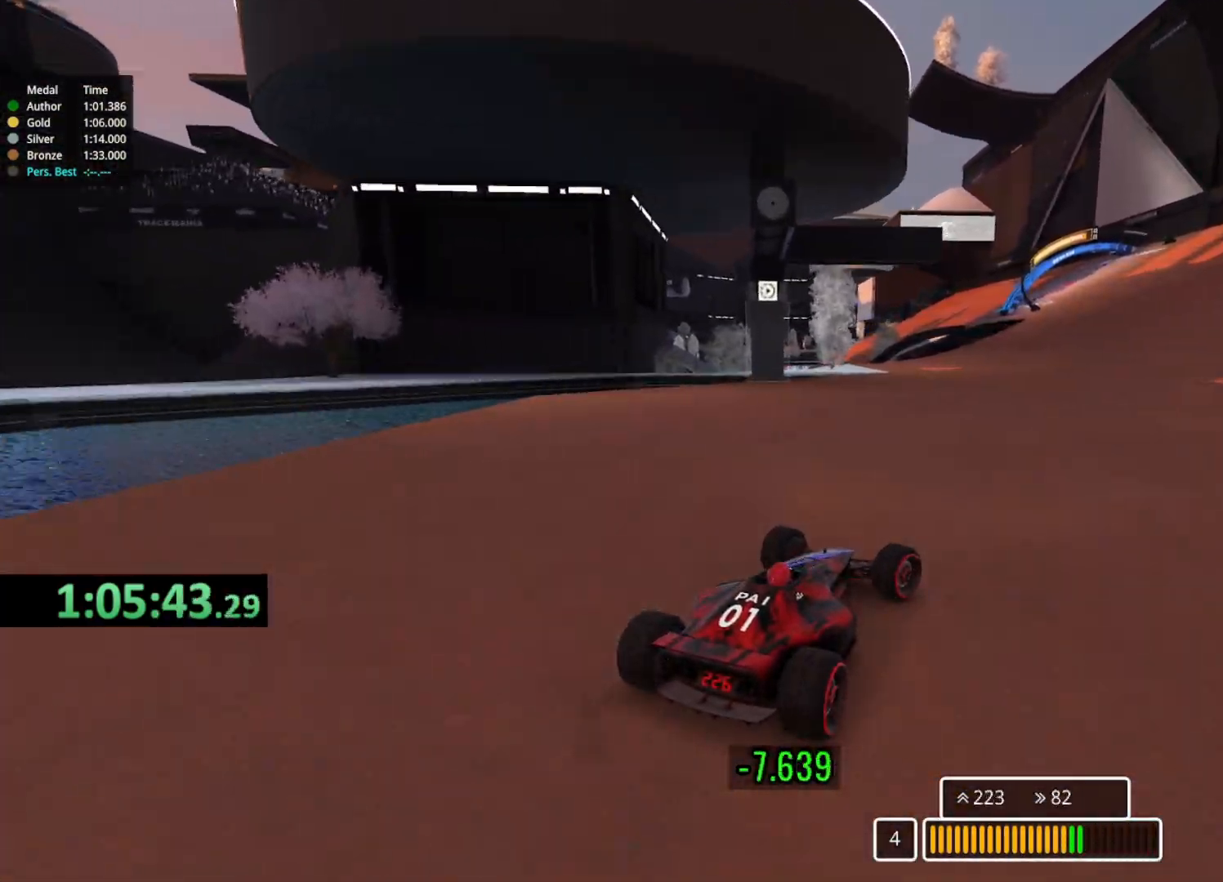
Gameplay with keyboard; each line is a JSON object with the keys held at the frame after it. "events" lists presses ("down") and releases ("up") of "down", "left", "right" and "up" between this image and that frame as [ms after this image, input, new state], when the widget could be followed in between. No other keys are recorded. Mouse input is not recorded.
{"keys": ["right", "up"], "events": [[400, "right", "down"]]}
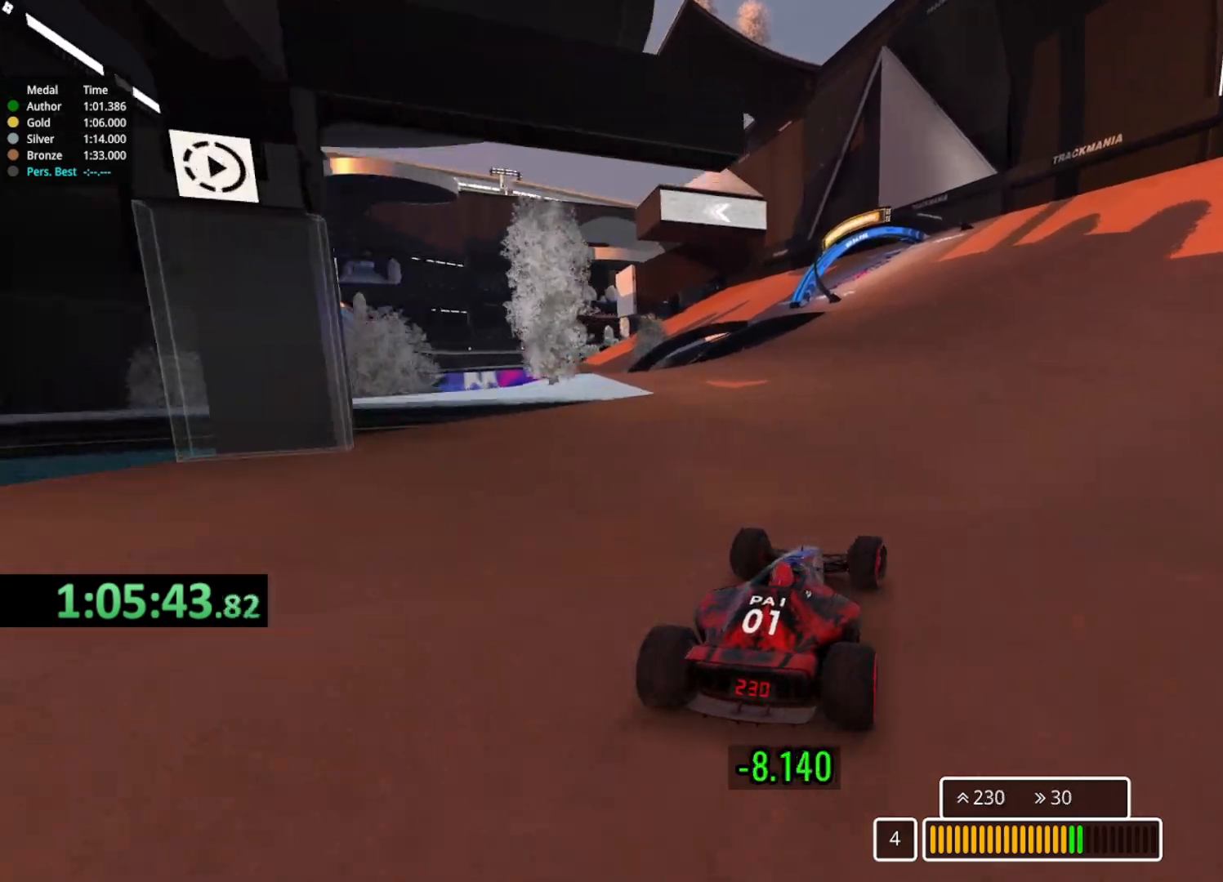
{"keys": ["left", "up"], "events": [[133, "right", "up"], [367, "left", "down"]]}
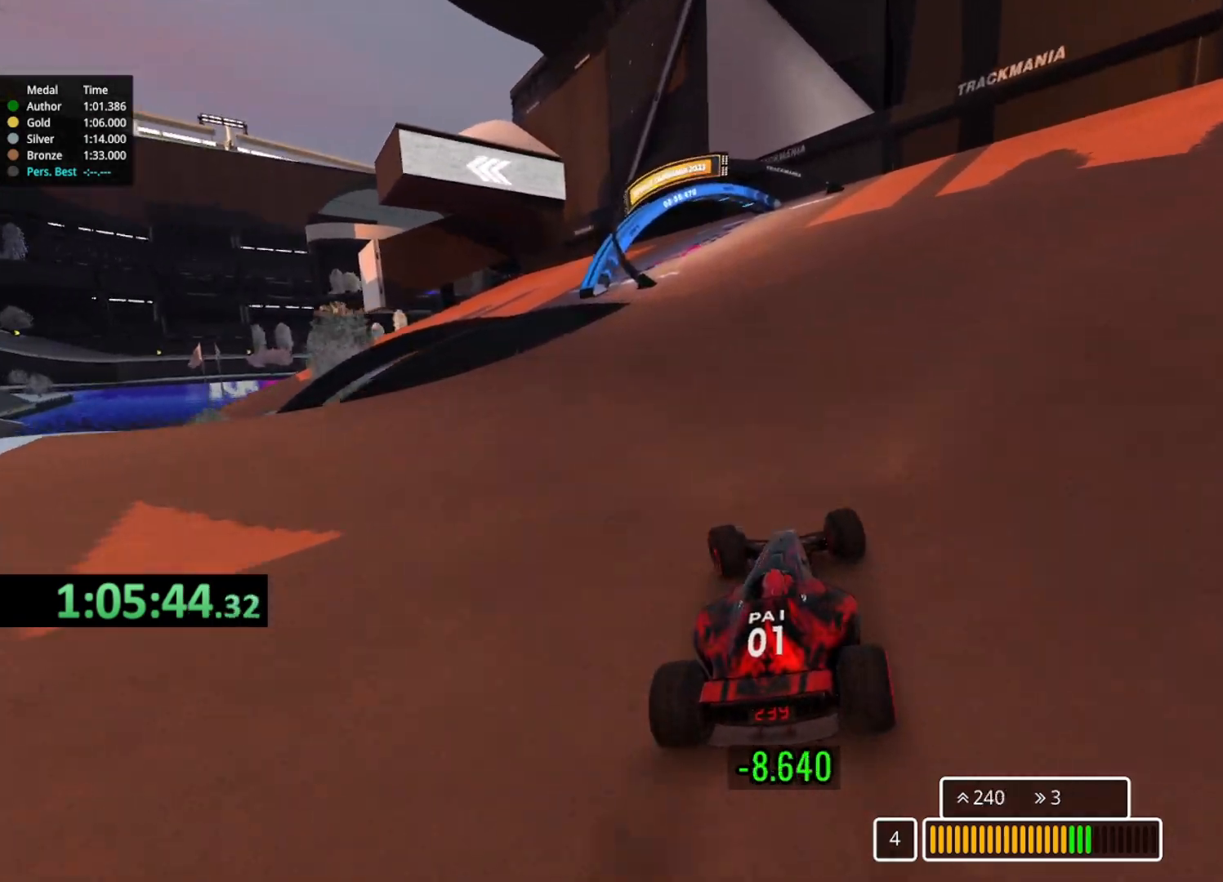
{"keys": ["left", "up"], "events": []}
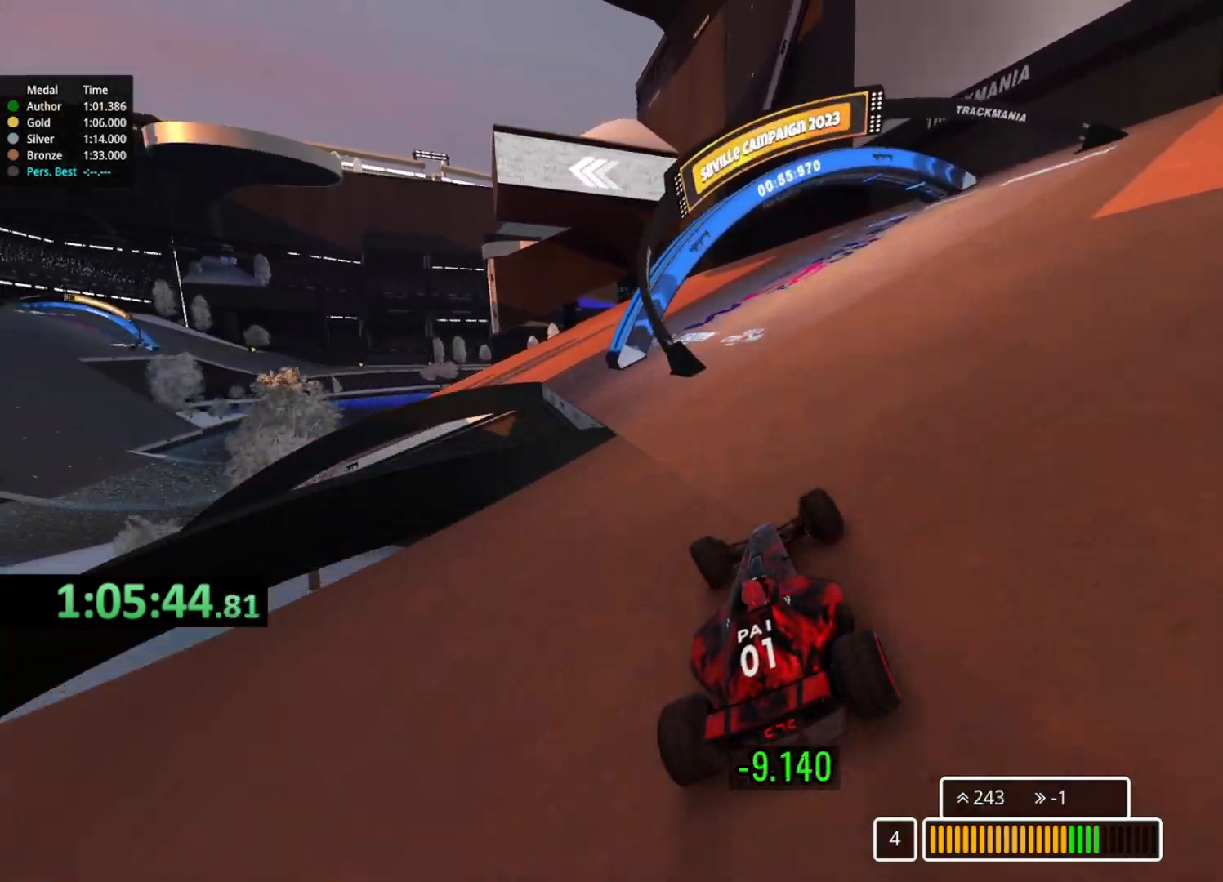
{"keys": ["left", "up"], "events": [[117, "left", "up"], [200, "left", "down"]]}
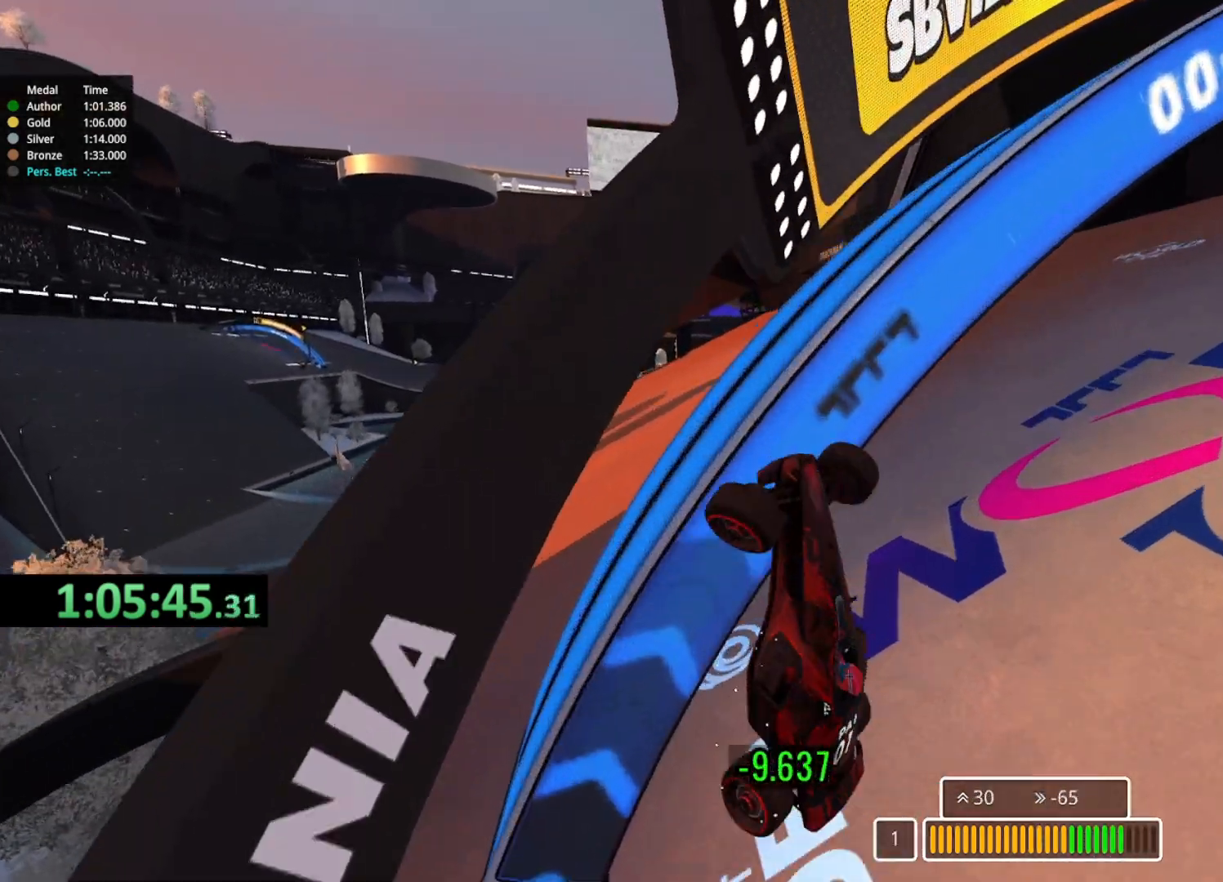
{"keys": ["left", "up"], "events": [[133, "left", "up"], [217, "left", "down"]]}
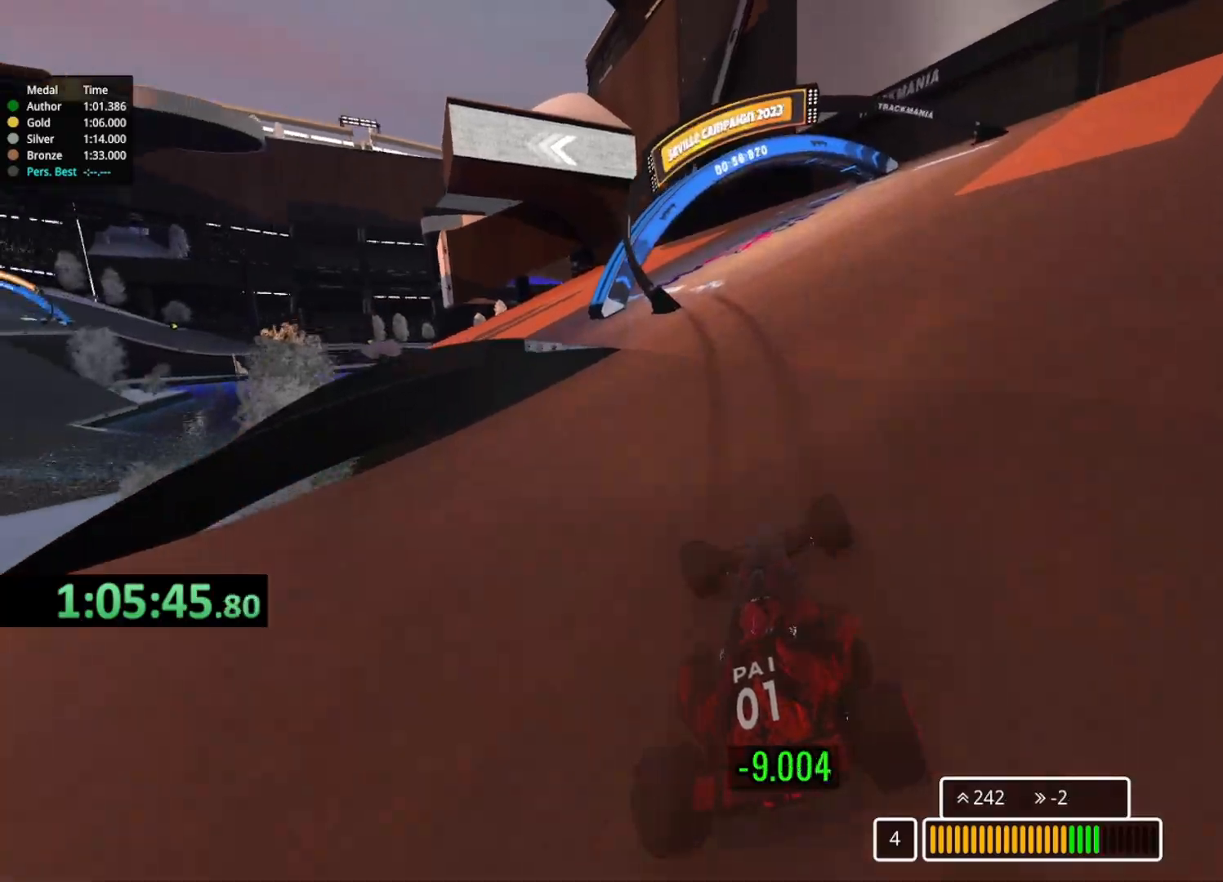
{"keys": ["left", "up"], "events": [[267, "left", "up"], [317, "left", "down"]]}
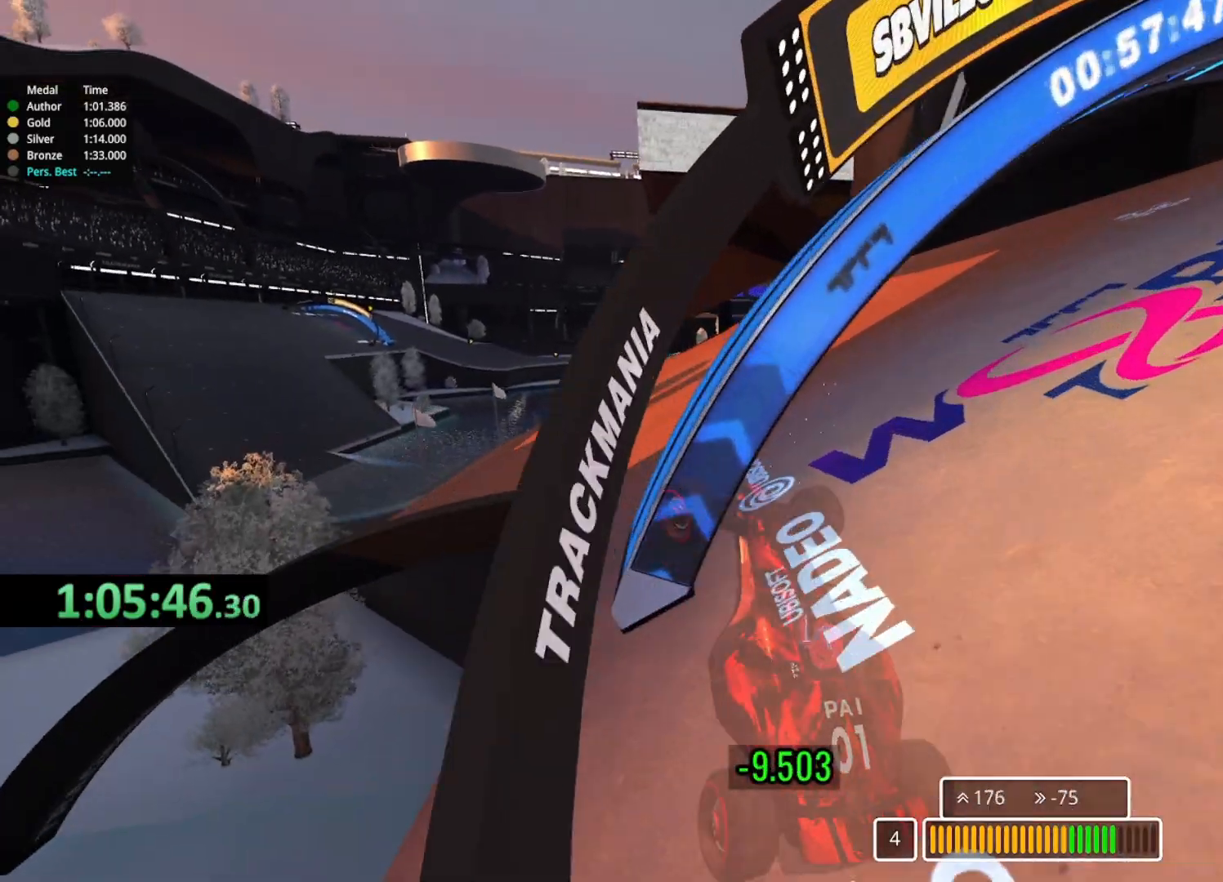
{"keys": ["left", "up"], "events": [[17, "left", "up"], [333, "left", "down"]]}
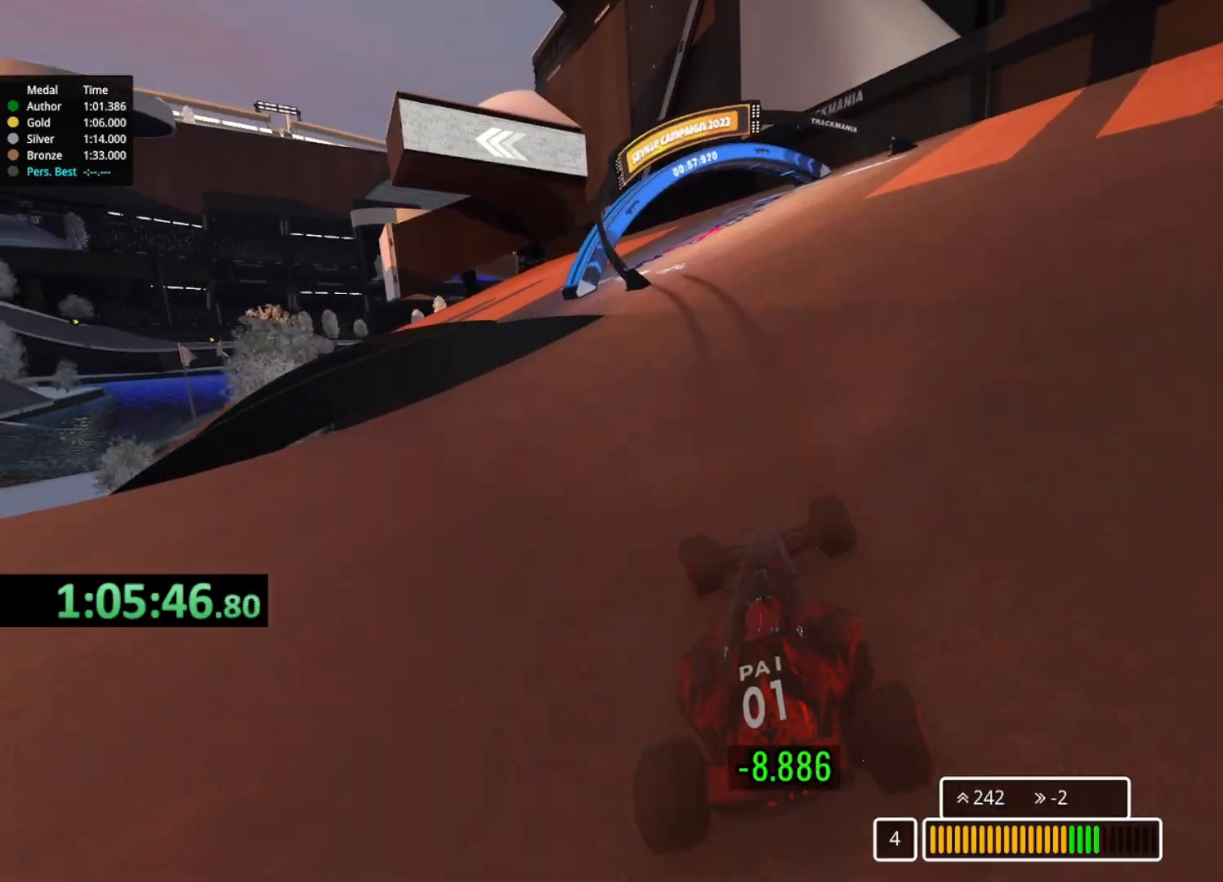
{"keys": ["up"], "events": [[317, "left", "up"]]}
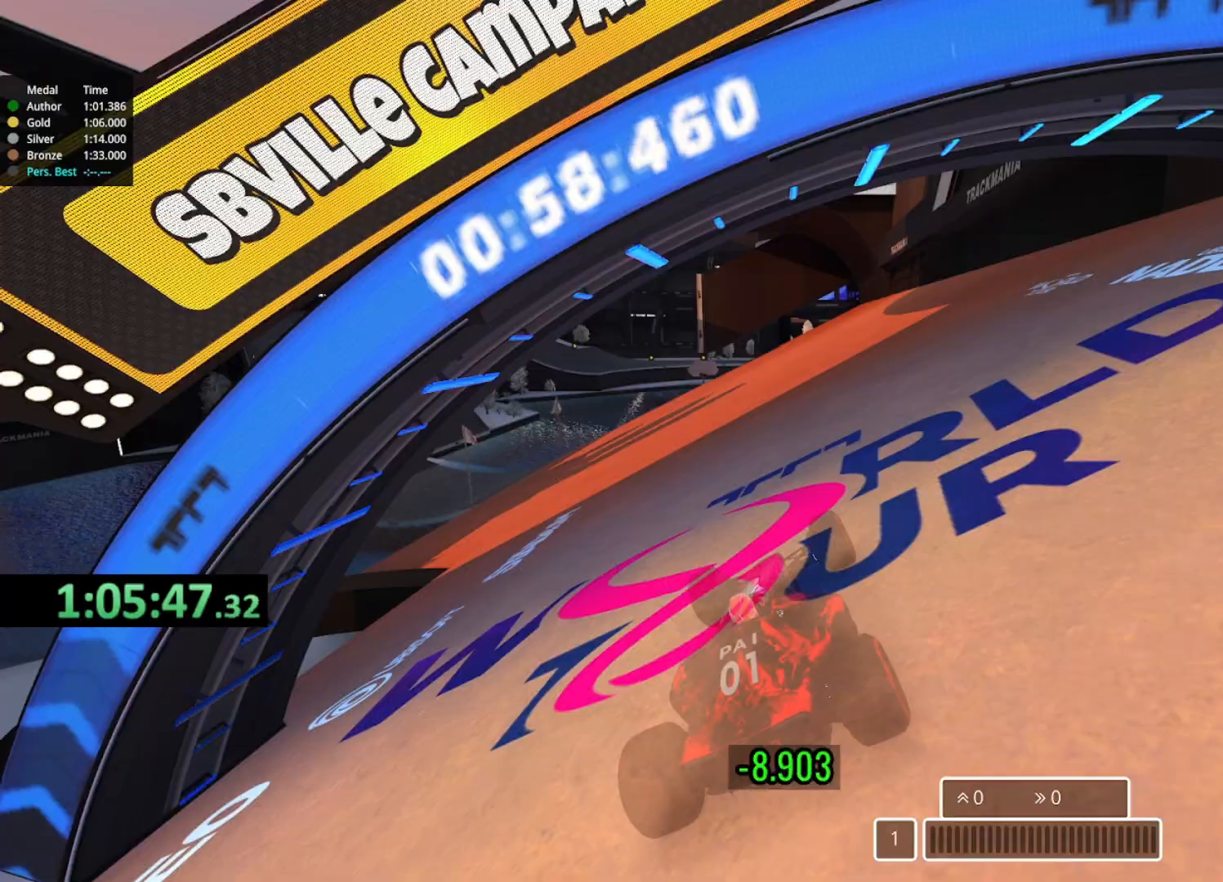
{"keys": ["up"], "events": []}
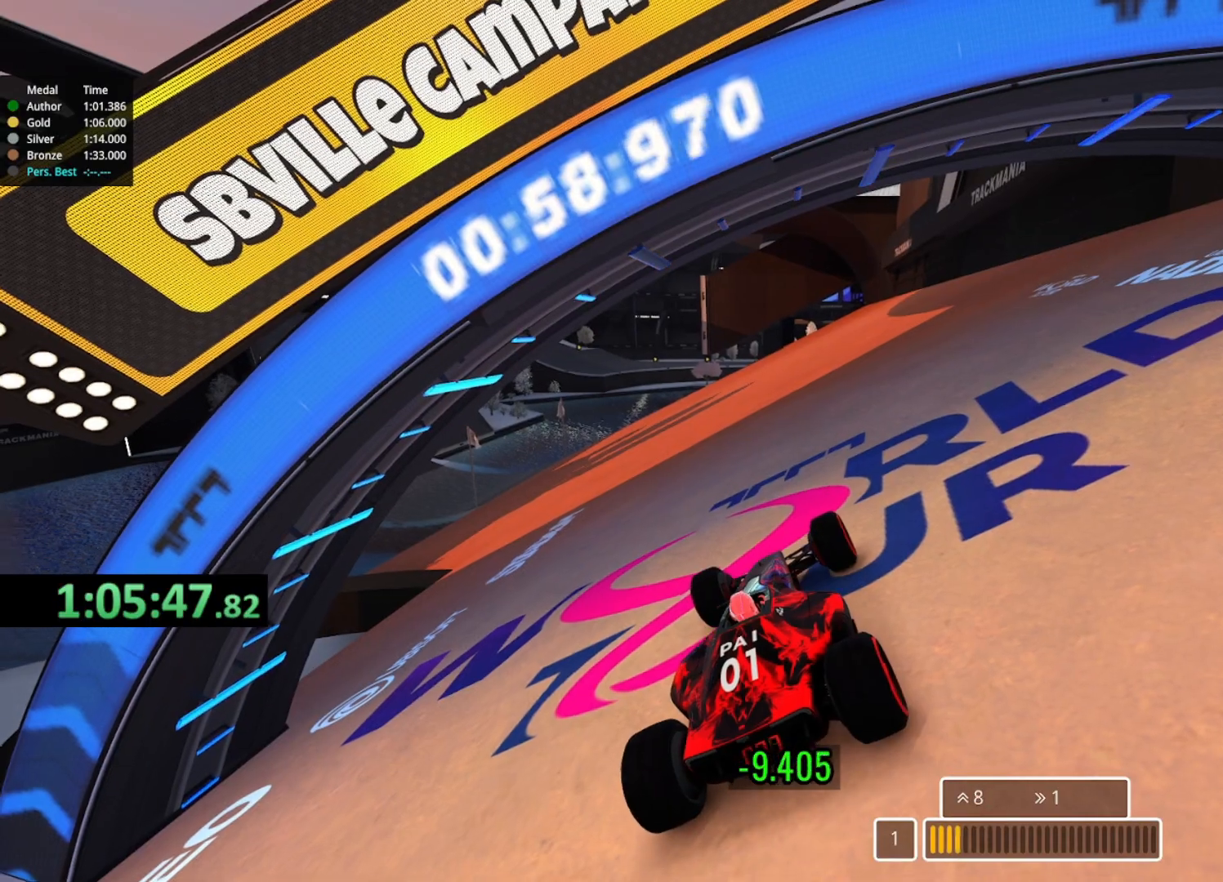
{"keys": ["left", "up"], "events": [[467, "left", "down"]]}
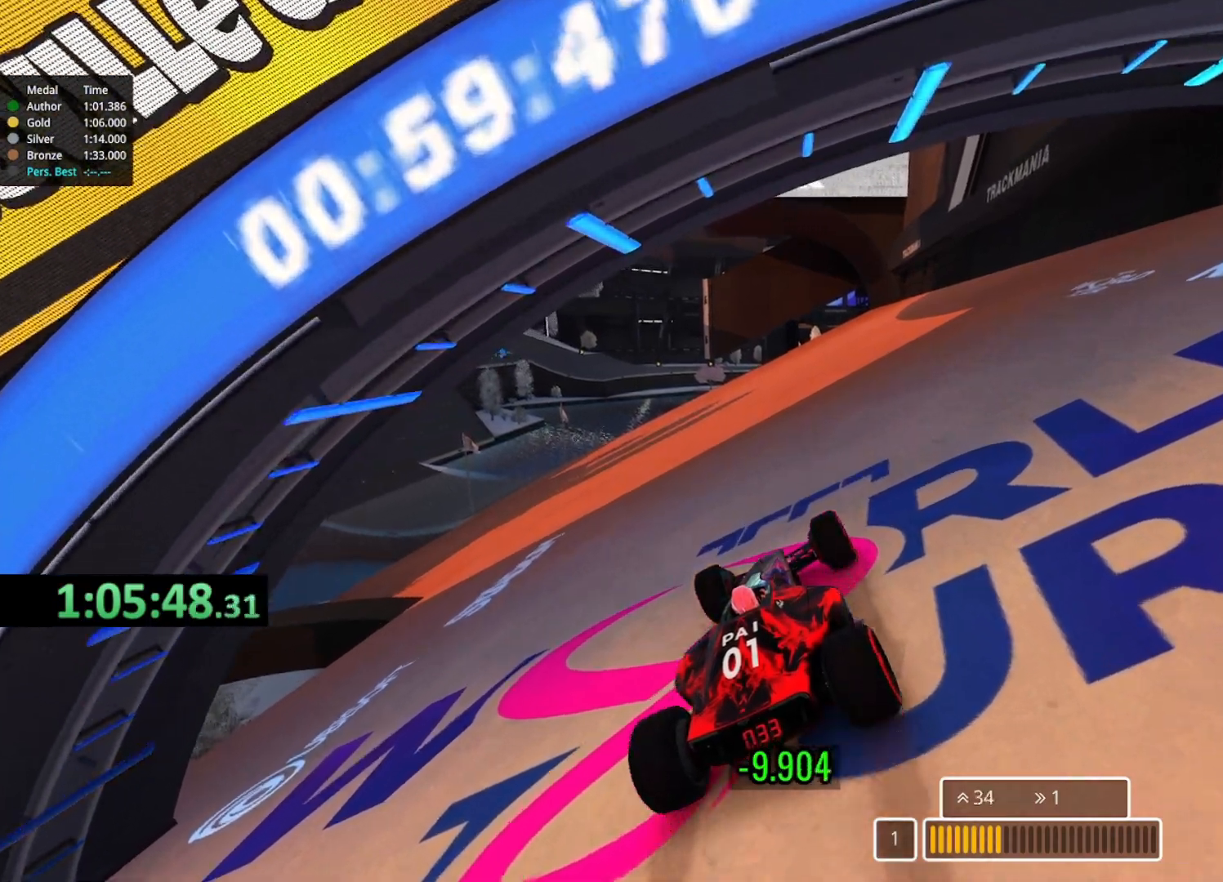
{"keys": ["left", "up"], "events": [[150, "left", "up"], [233, "left", "down"]]}
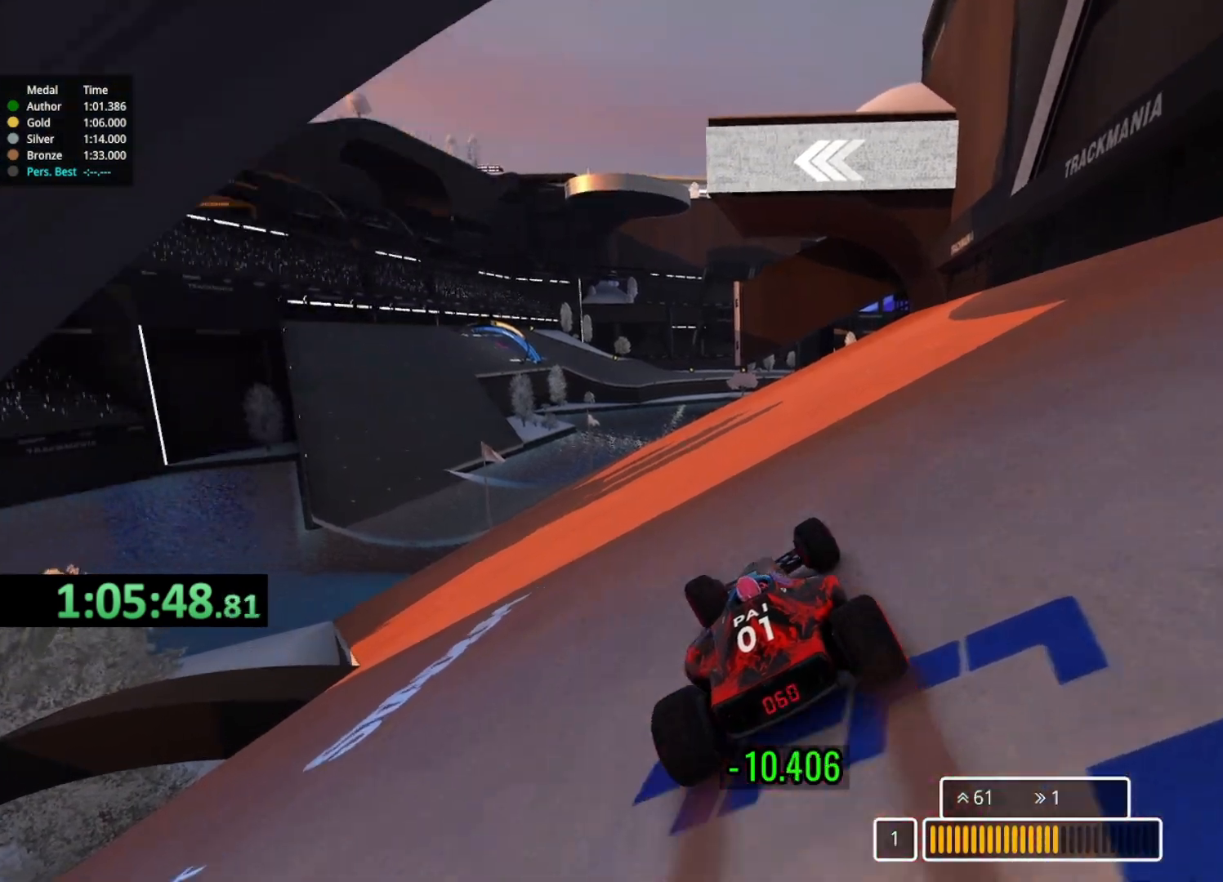
{"keys": ["left", "up"], "events": [[100, "left", "up"], [367, "left", "down"]]}
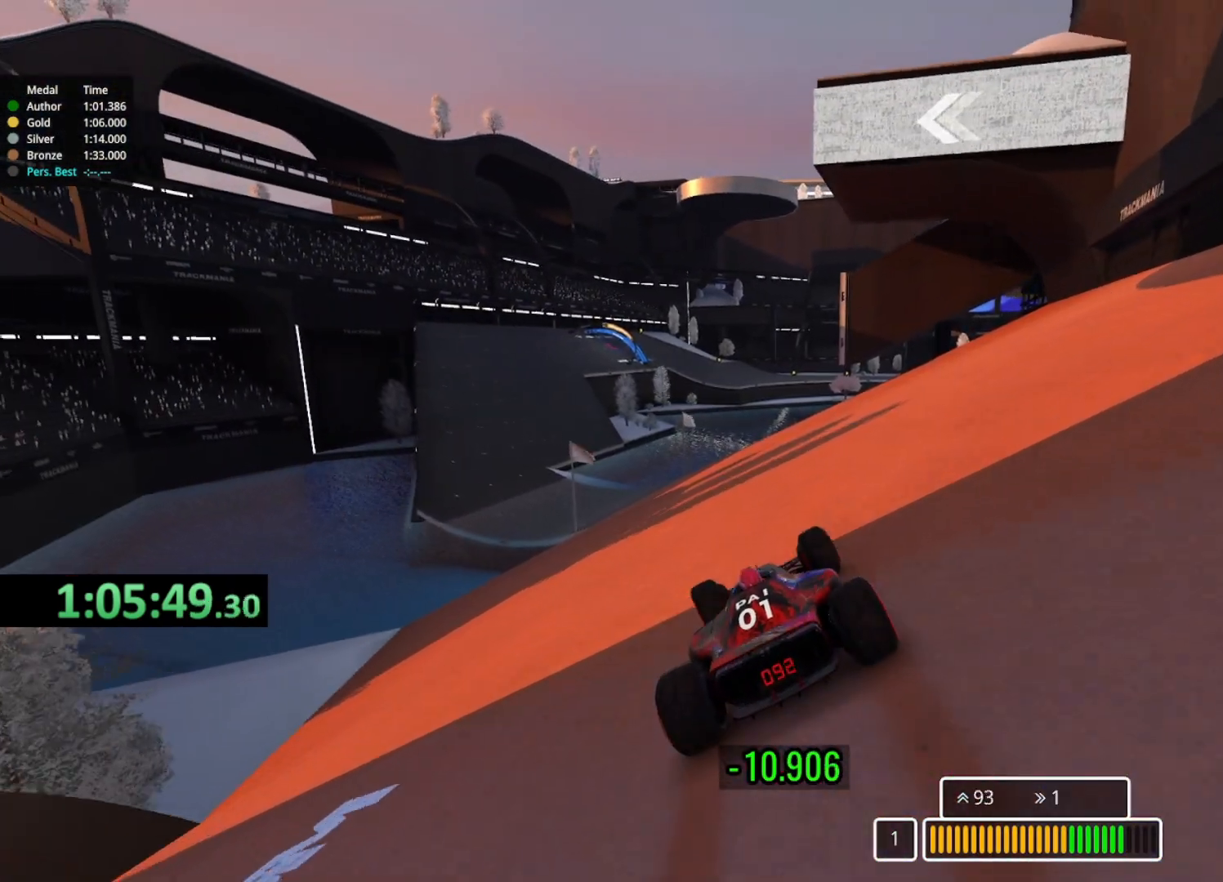
{"keys": ["left", "up"], "events": [[17, "left", "up"], [500, "left", "down"]]}
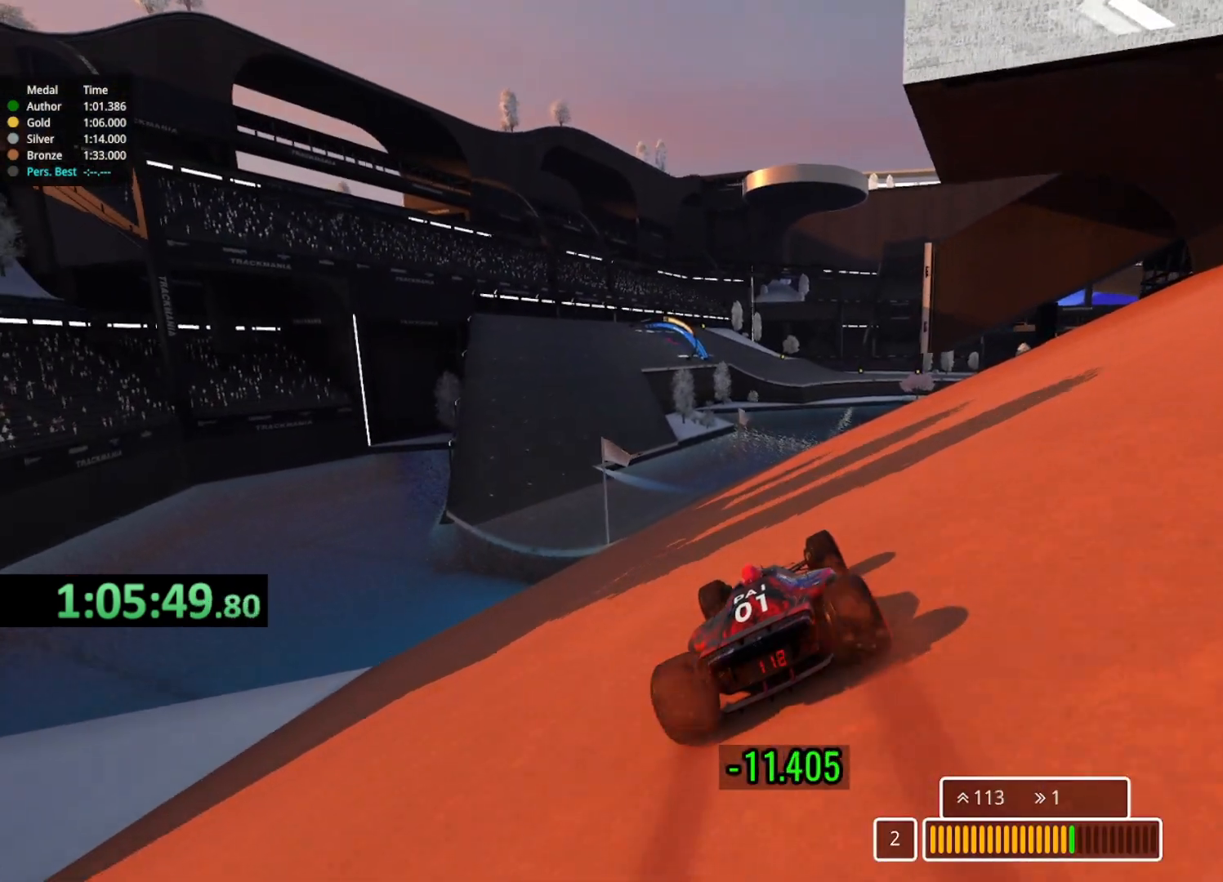
{"keys": ["left", "up"], "events": [[217, "left", "up"], [400, "left", "down"]]}
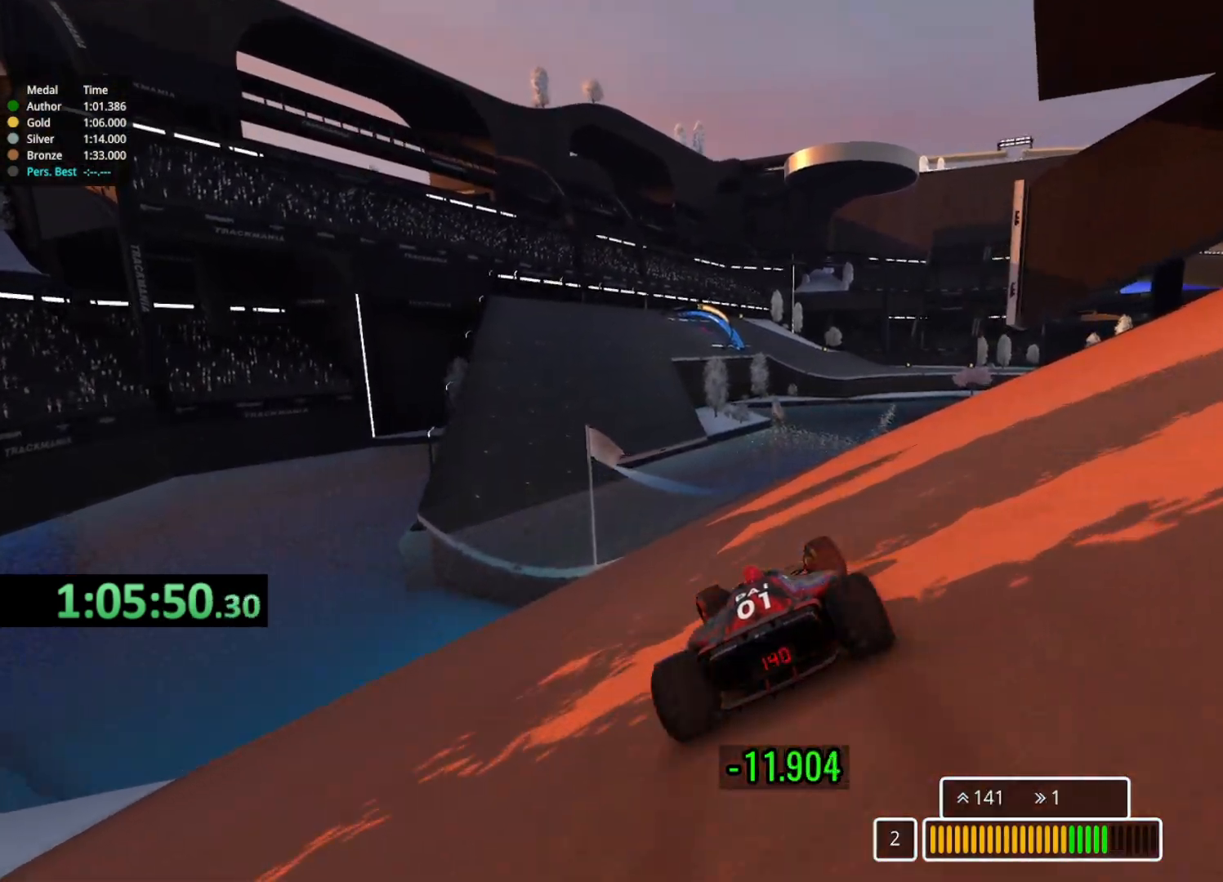
{"keys": ["up"], "events": [[333, "left", "up"]]}
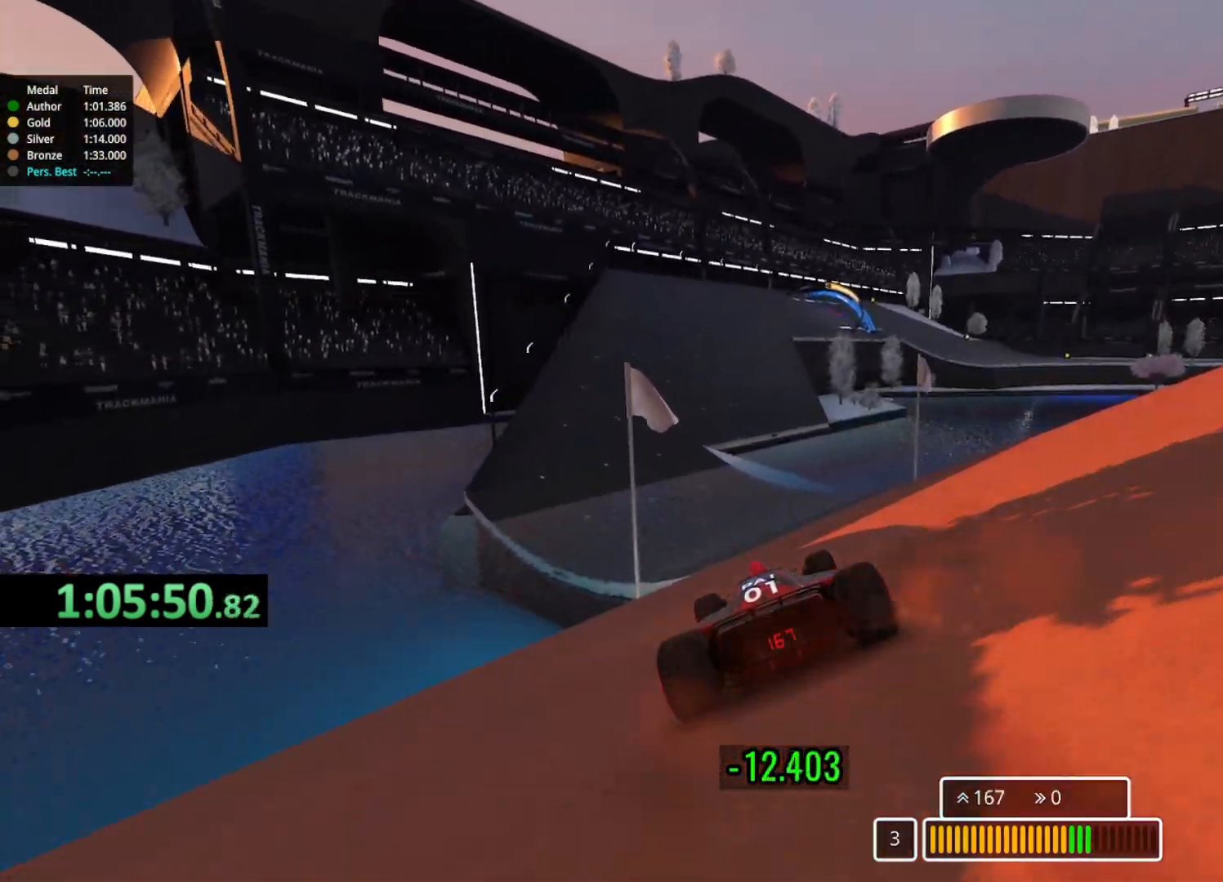
{"keys": ["up"], "events": [[100, "left", "down"], [383, "left", "up"]]}
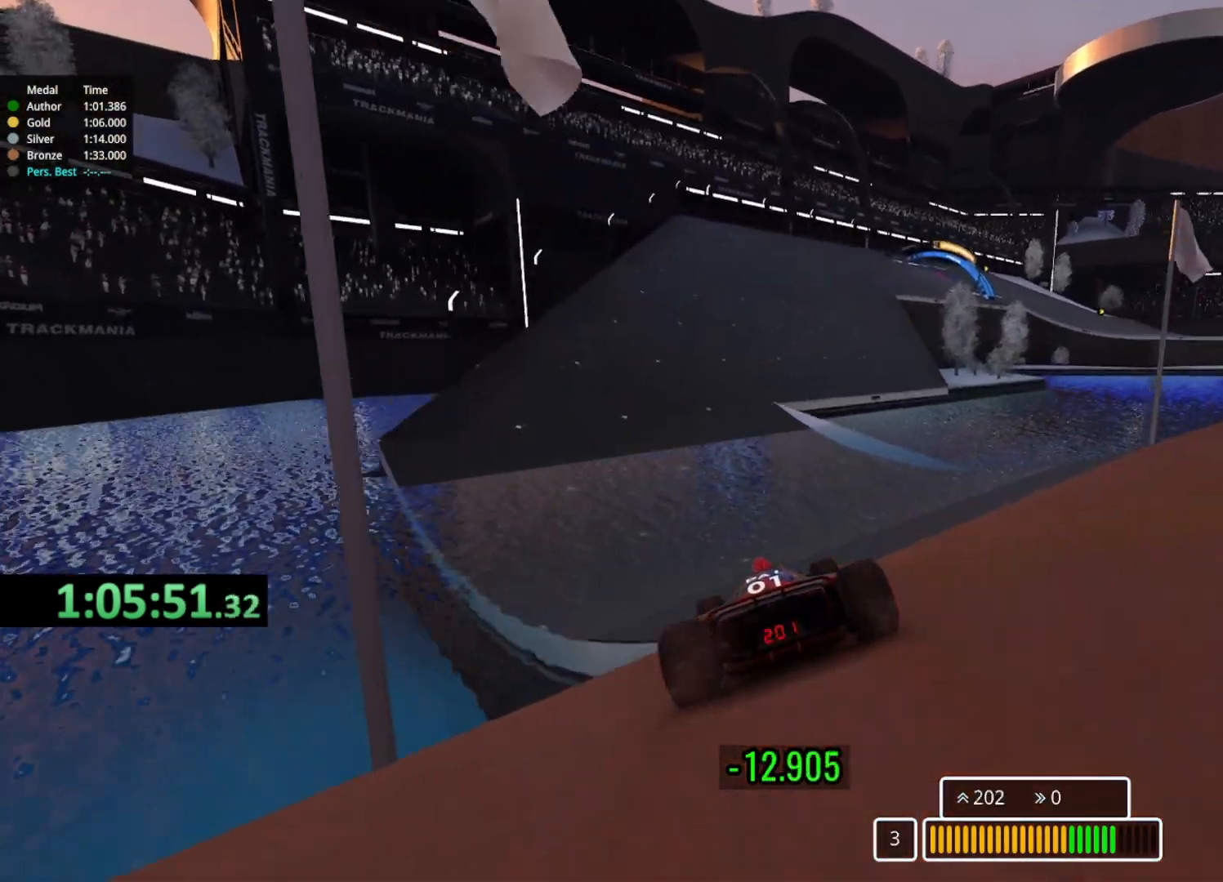
{"keys": ["right", "up"], "events": [[500, "right", "down"]]}
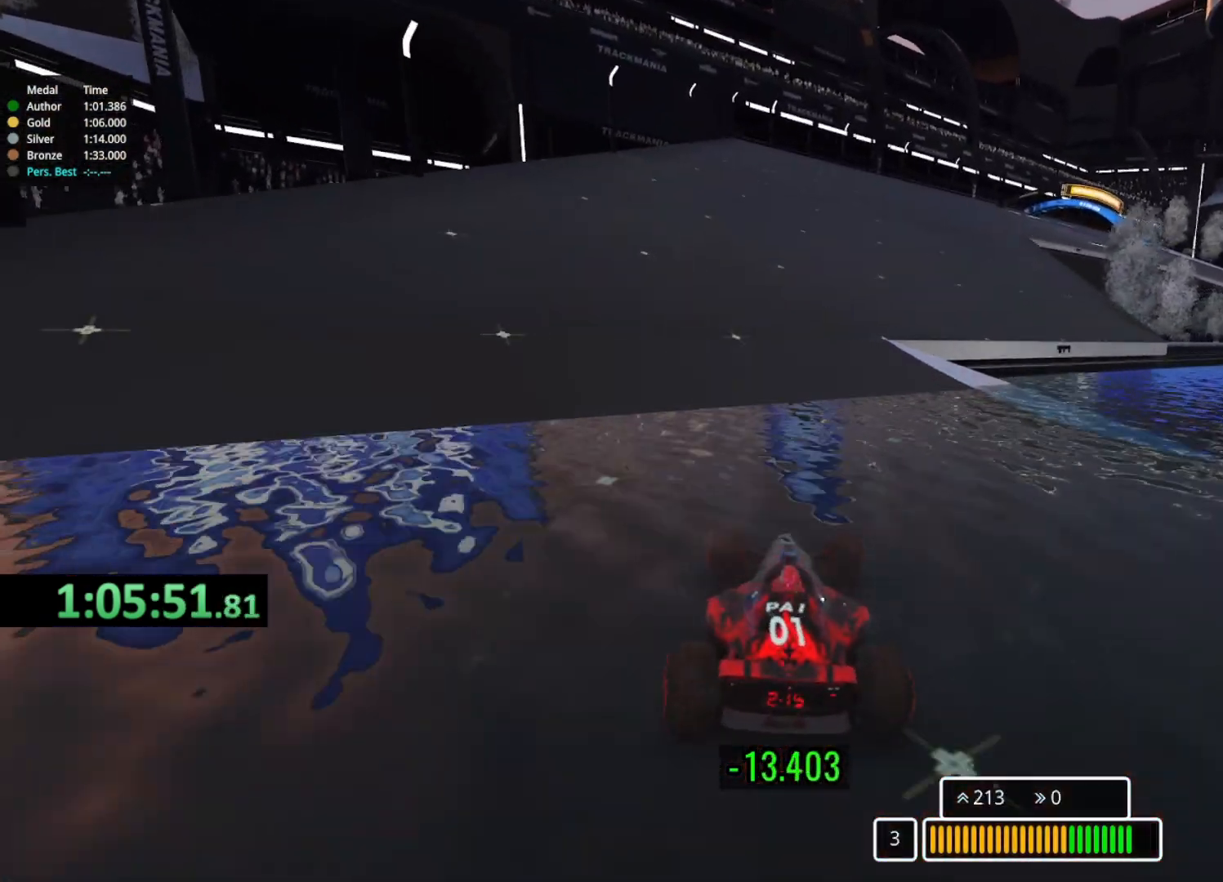
{"keys": ["up"], "events": [[383, "right", "up"]]}
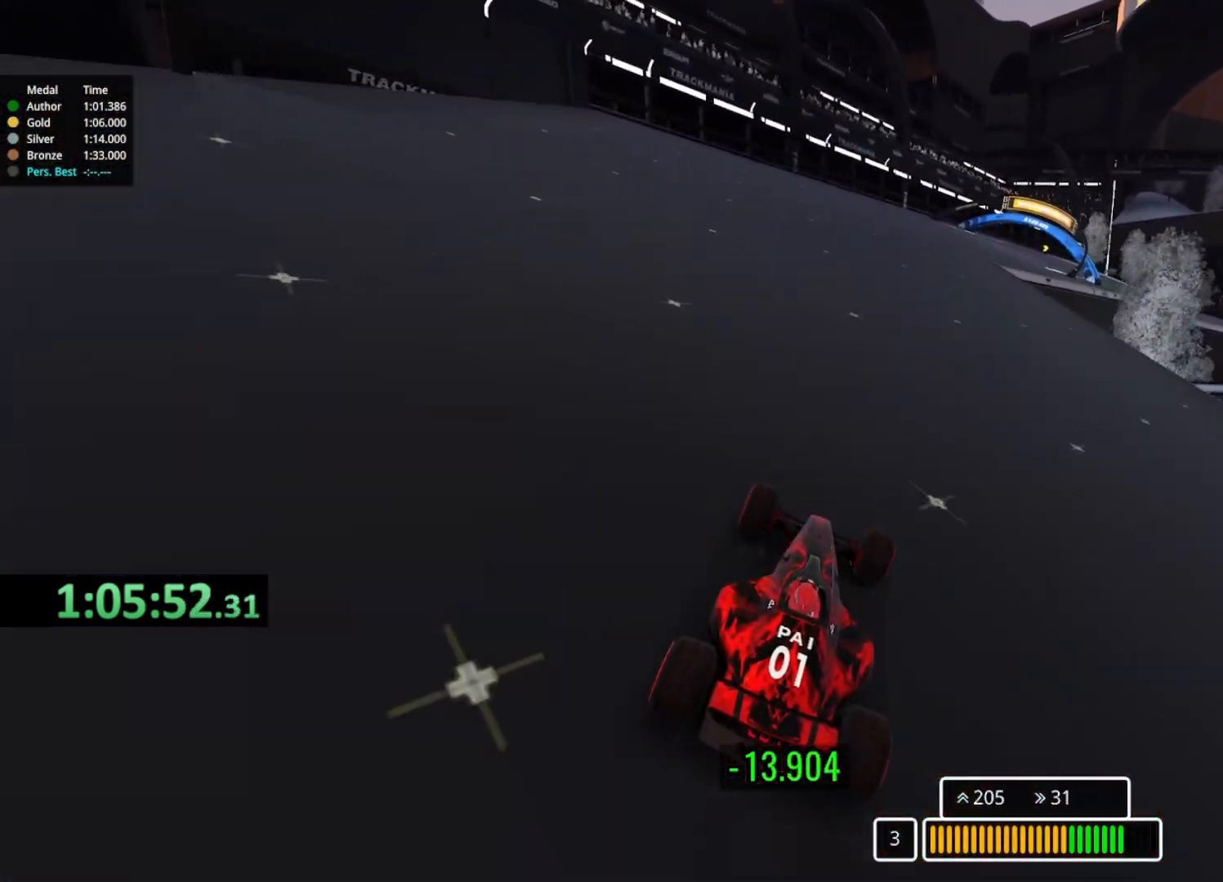
{"keys": ["right", "up"], "events": [[433, "right", "down"]]}
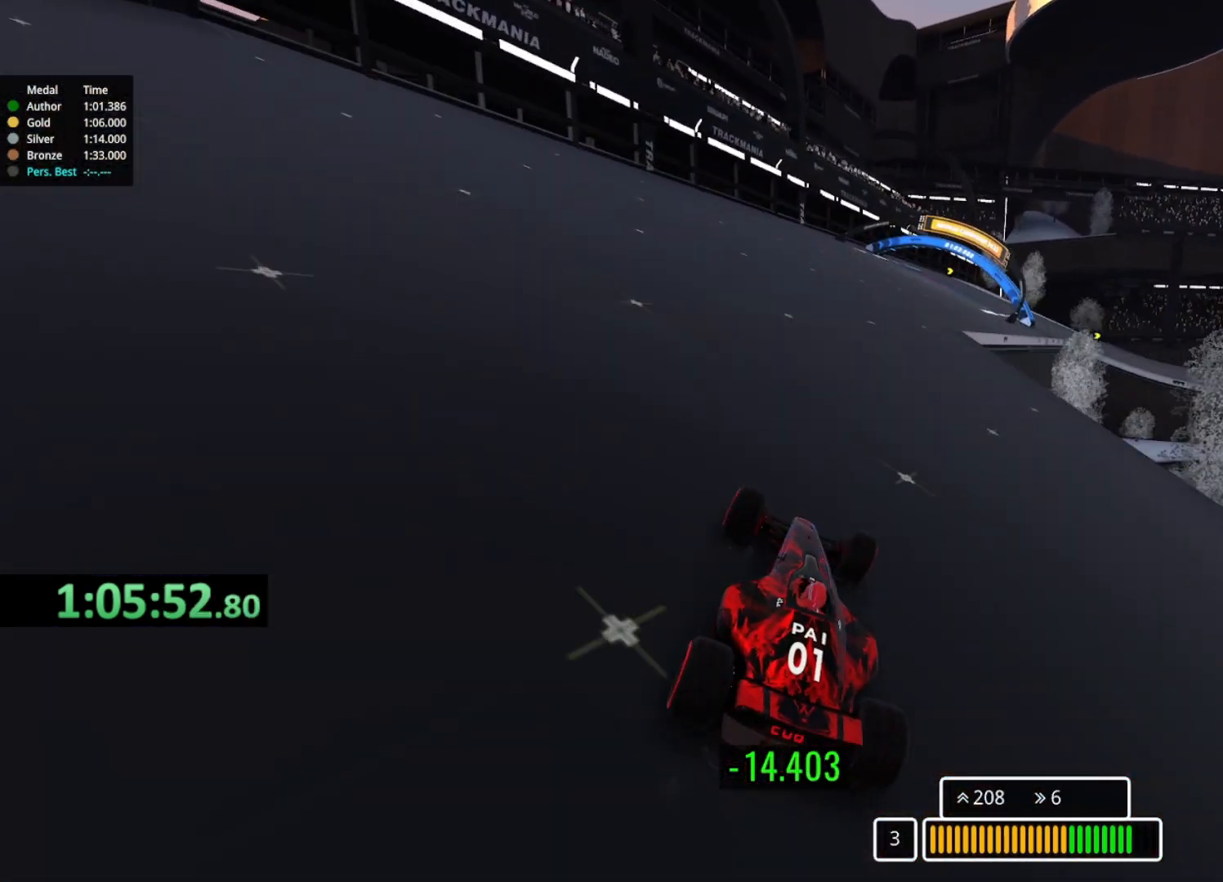
{"keys": ["right", "up"], "events": [[117, "right", "up"], [283, "right", "down"]]}
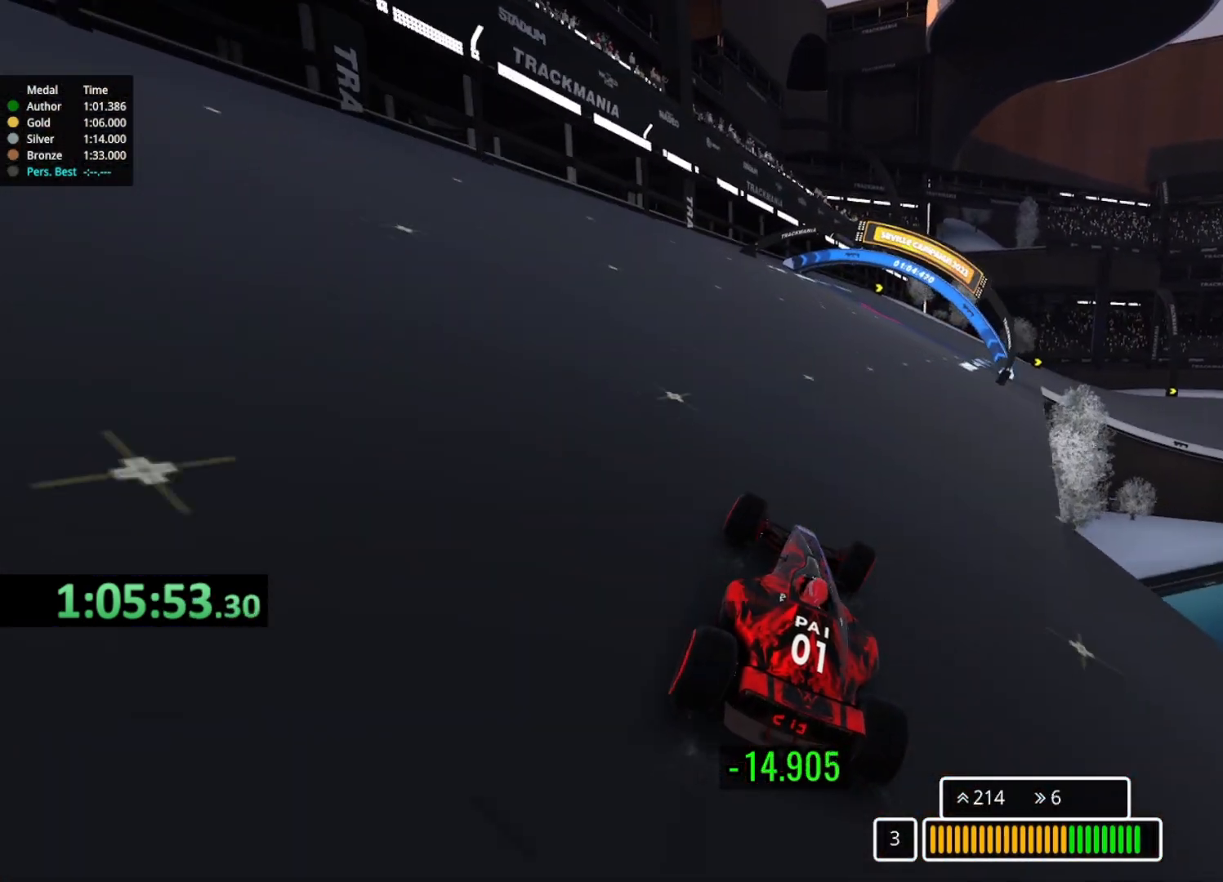
{"keys": ["right", "up"], "events": [[17, "right", "up"], [117, "right", "down"]]}
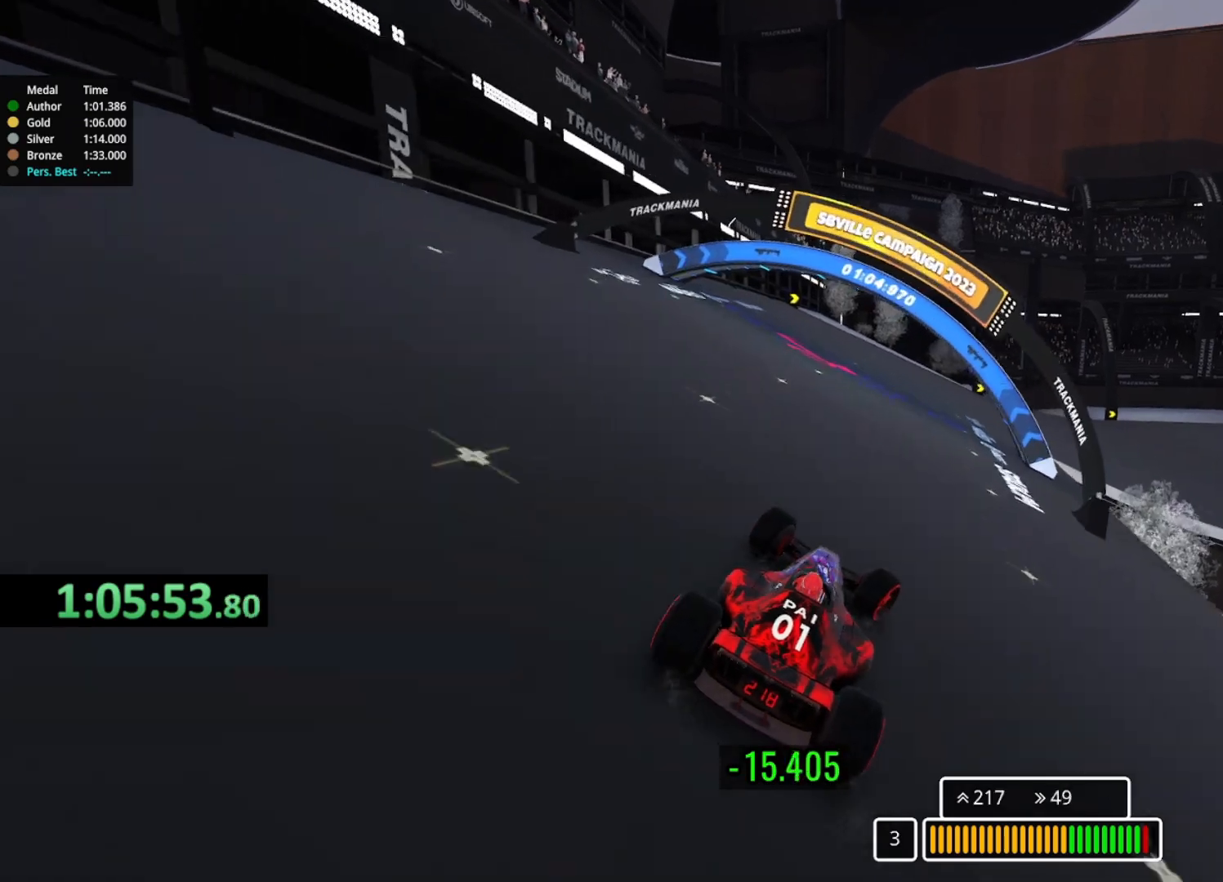
{"keys": ["right", "up"], "events": [[167, "right", "up"], [267, "right", "down"]]}
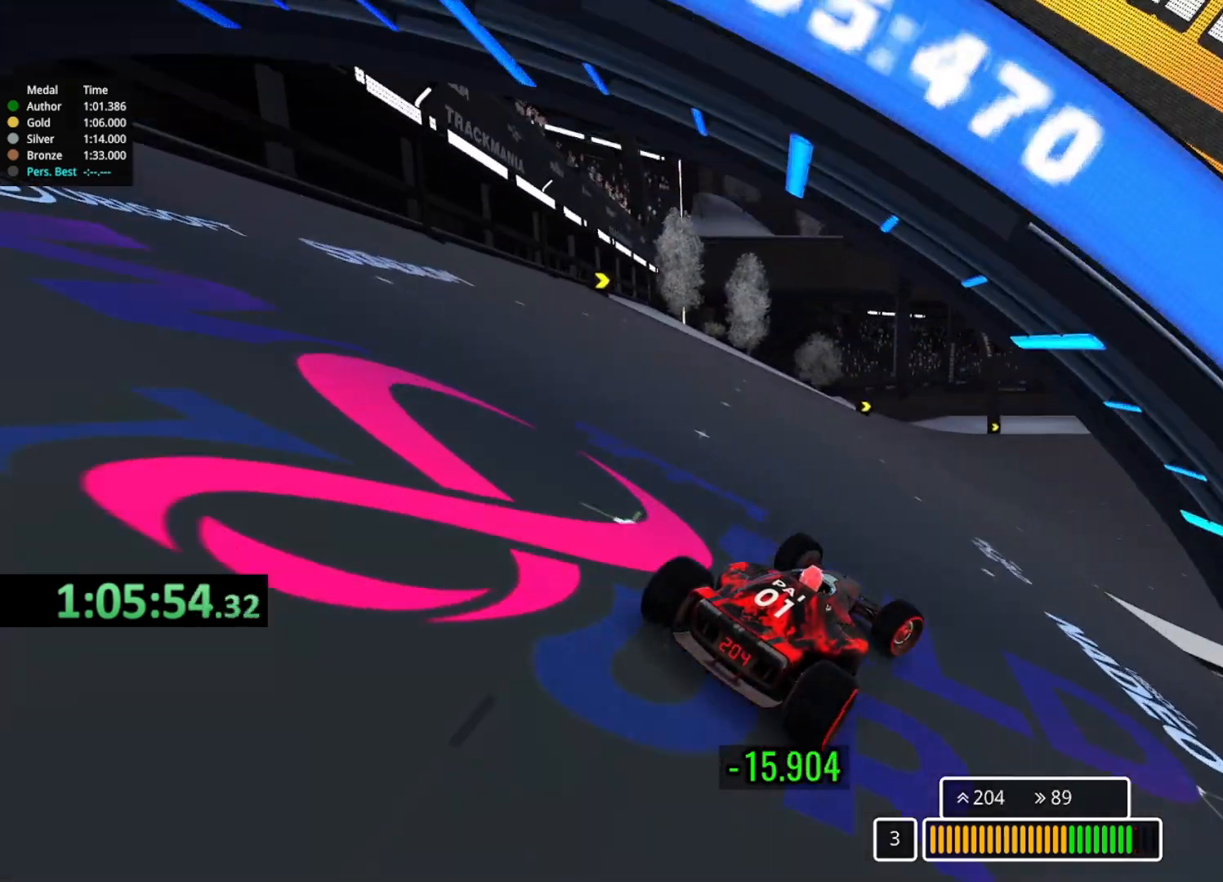
{"keys": ["up"], "events": [[450, "right", "up"]]}
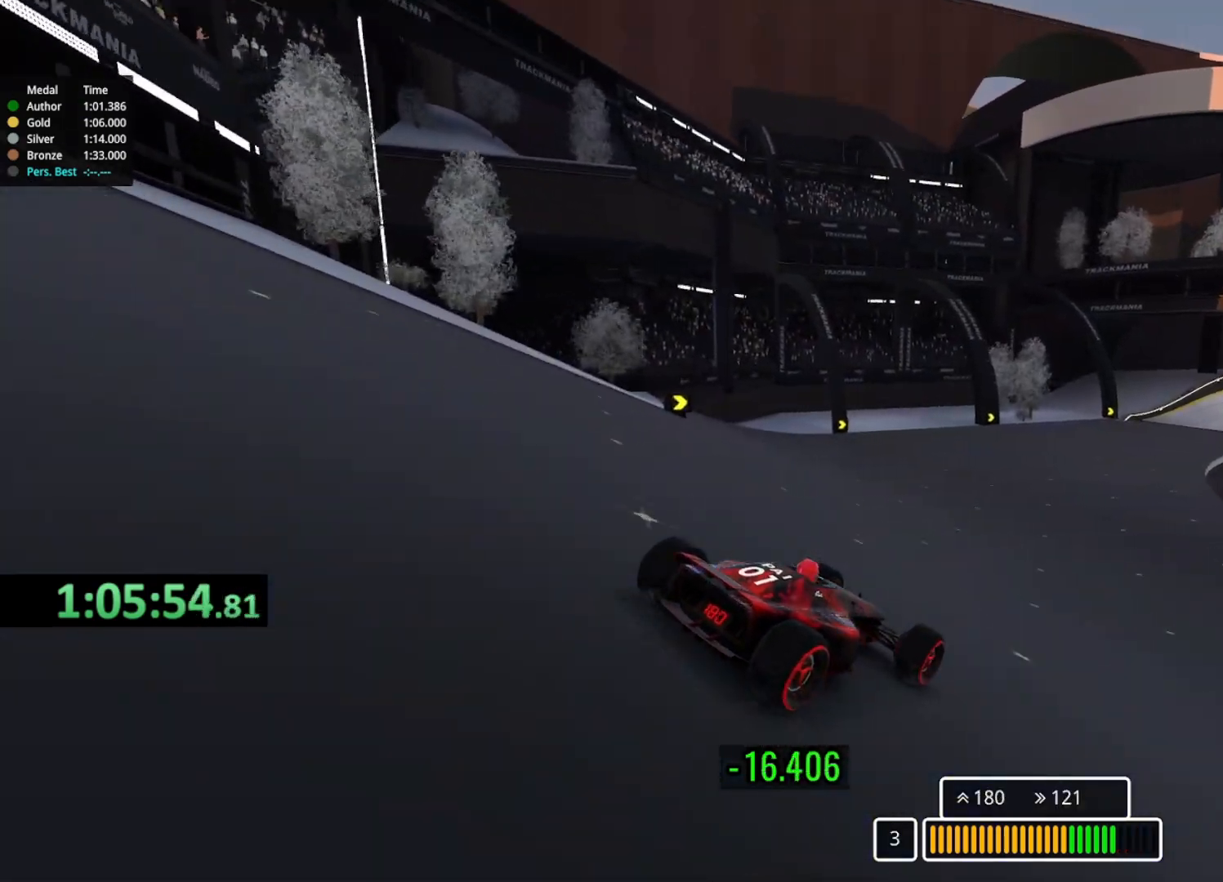
{"keys": ["right", "up"], "events": [[500, "right", "down"]]}
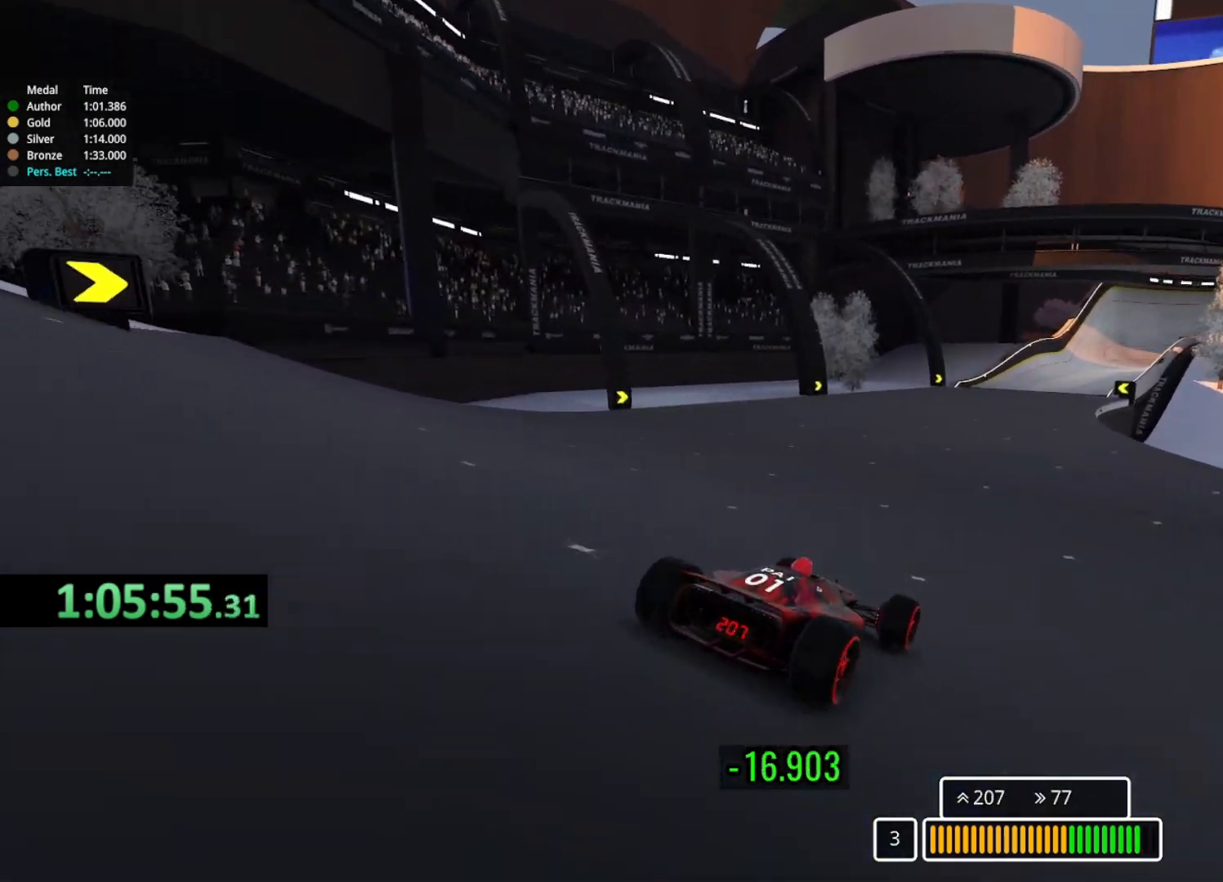
{"keys": ["up"], "events": [[267, "right", "up"]]}
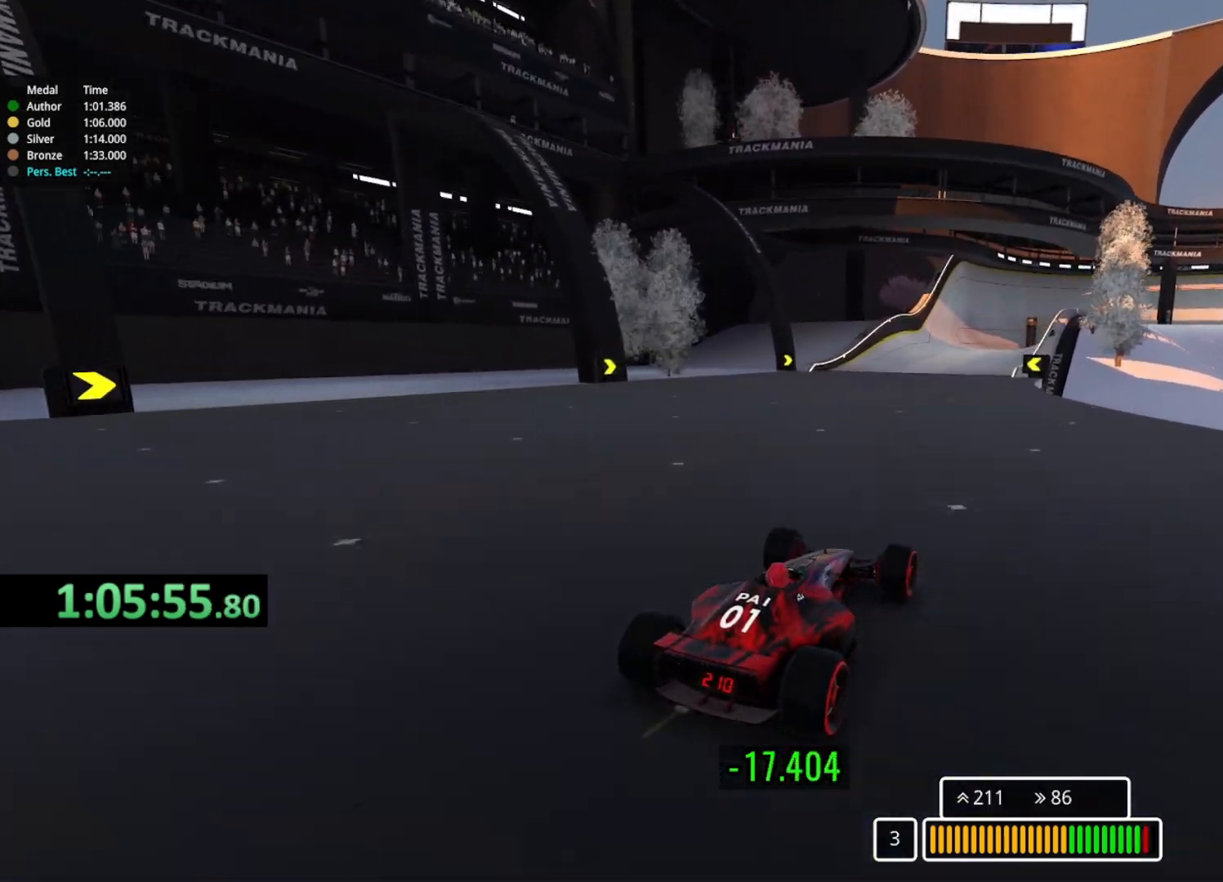
{"keys": ["up"], "events": []}